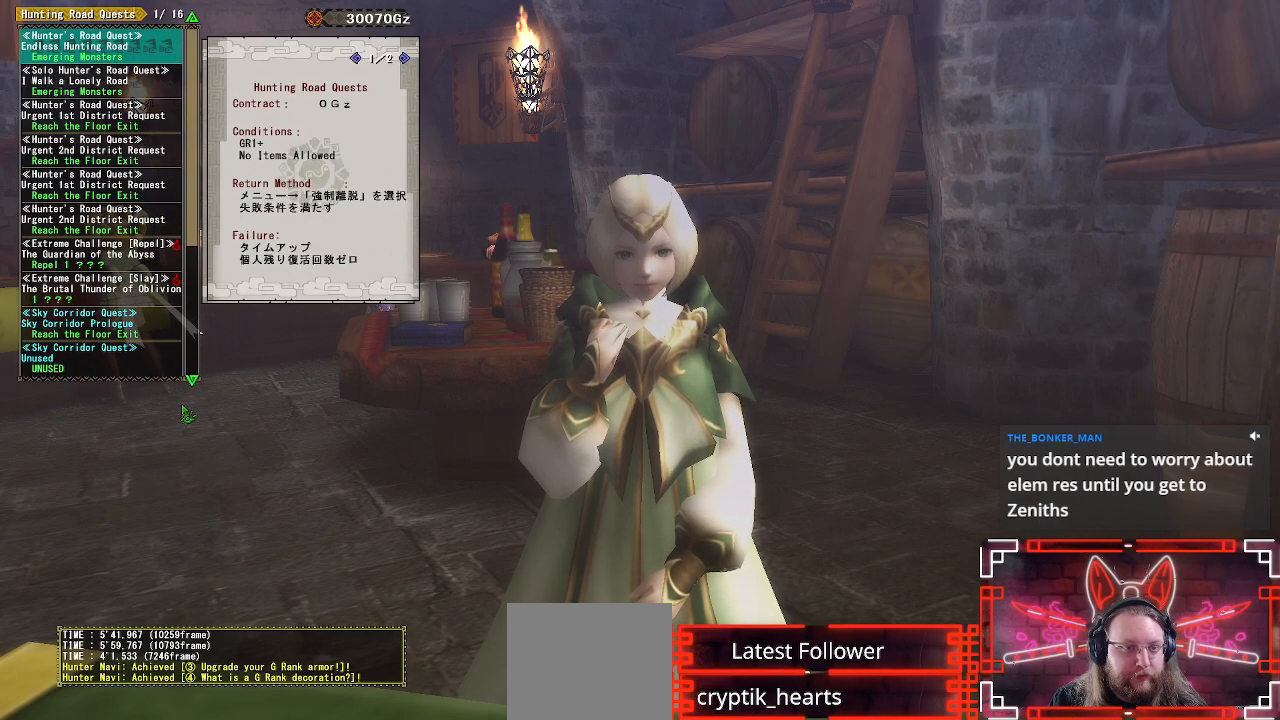
Gameplay with a controller (Xbox layout); each line is a JSON object with the inputs held at the frame after it. "events" lists button and stick changes between this image and that frame as [ms after this image, input, new state], when the widget could be followed in between.
{"buttons": [], "left_stick": "center", "right_stick": "center", "events": [[217, "DPAD_RIGHT", "down"], [367, "DPAD_RIGHT", "up"]]}
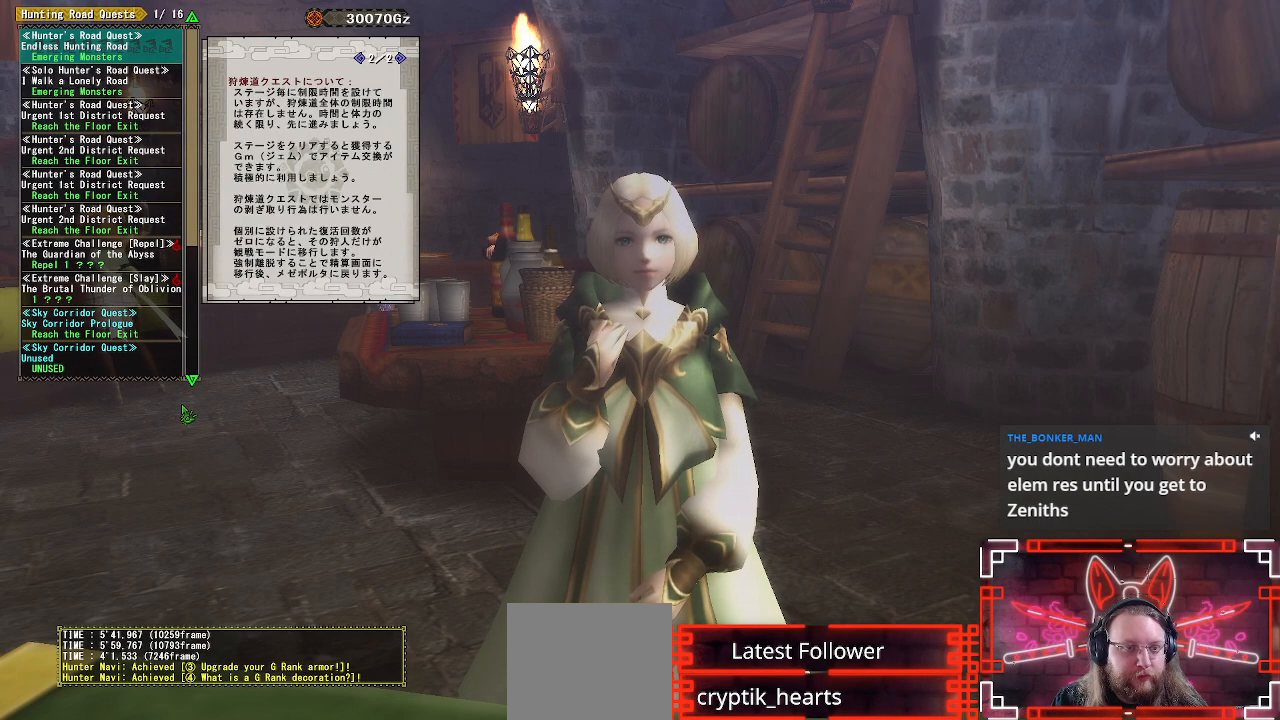
{"buttons": [], "left_stick": "center", "right_stick": "center", "events": [[200, "DPAD_RIGHT", "down"], [367, "DPAD_RIGHT", "up"]]}
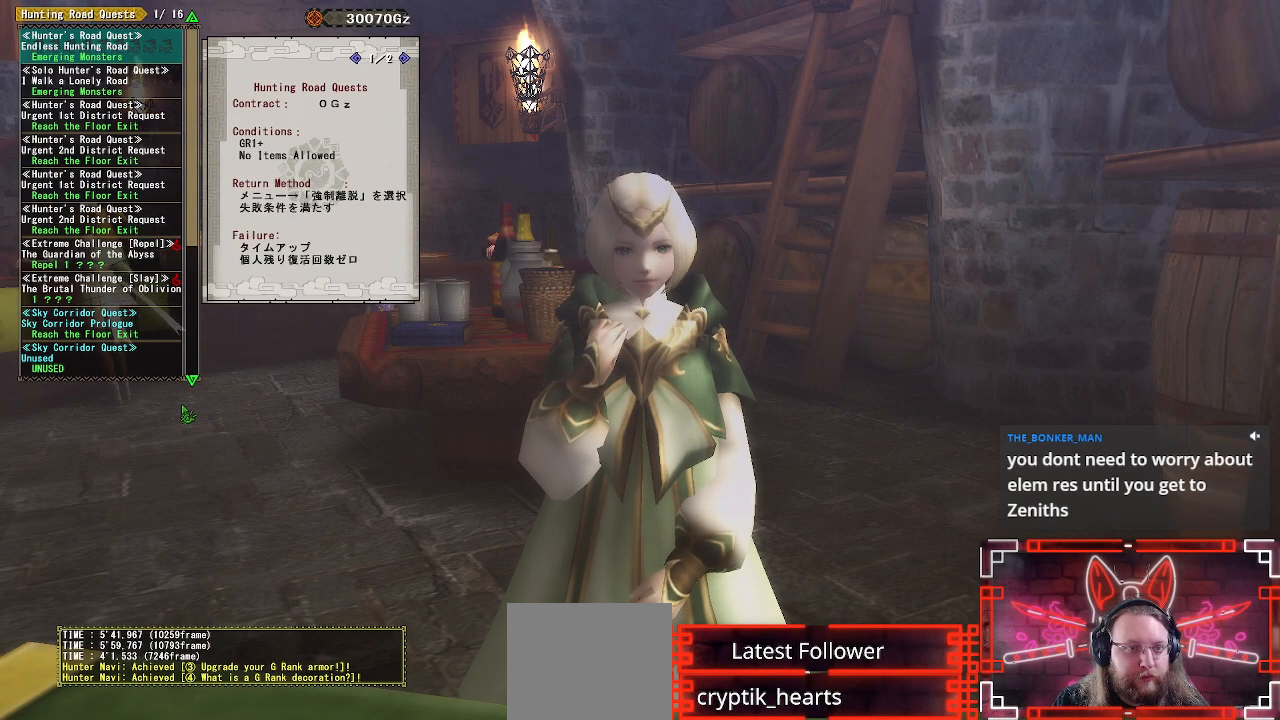
{"buttons": [], "left_stick": "center", "right_stick": "center", "events": []}
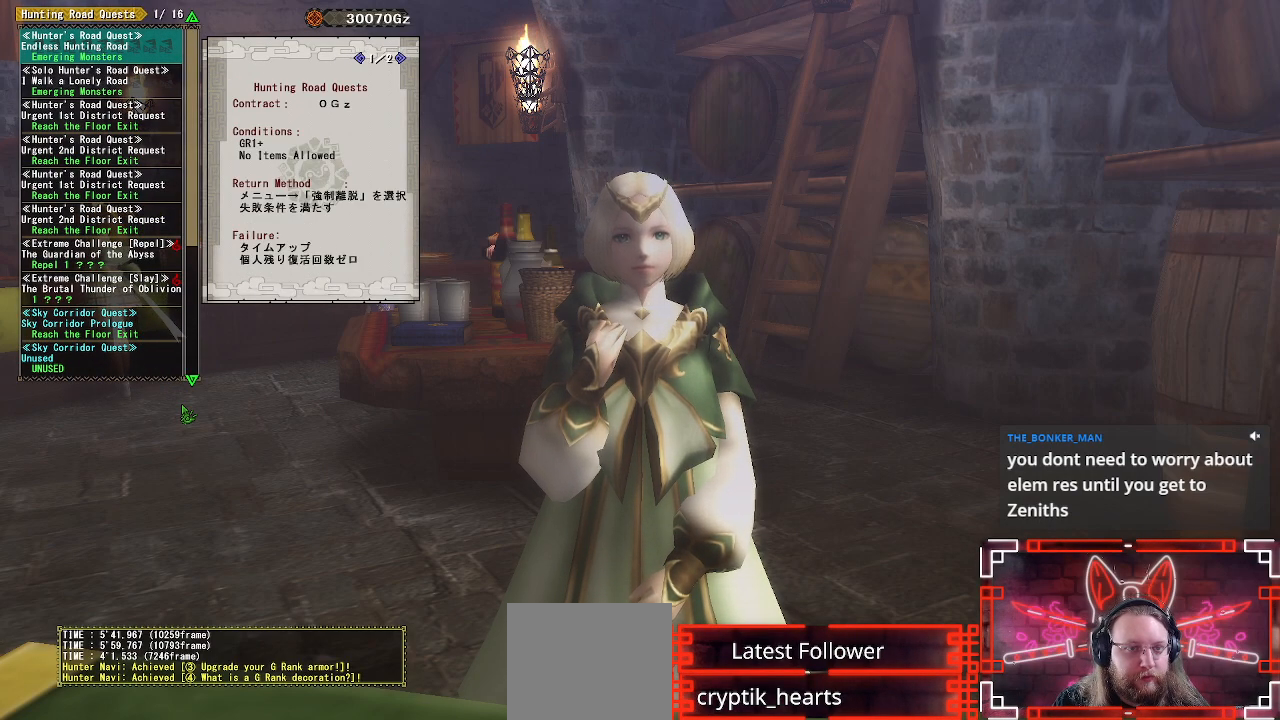
{"buttons": [], "left_stick": "center", "right_stick": "center", "events": [[50, "B", "down"], [267, "B", "up"]]}
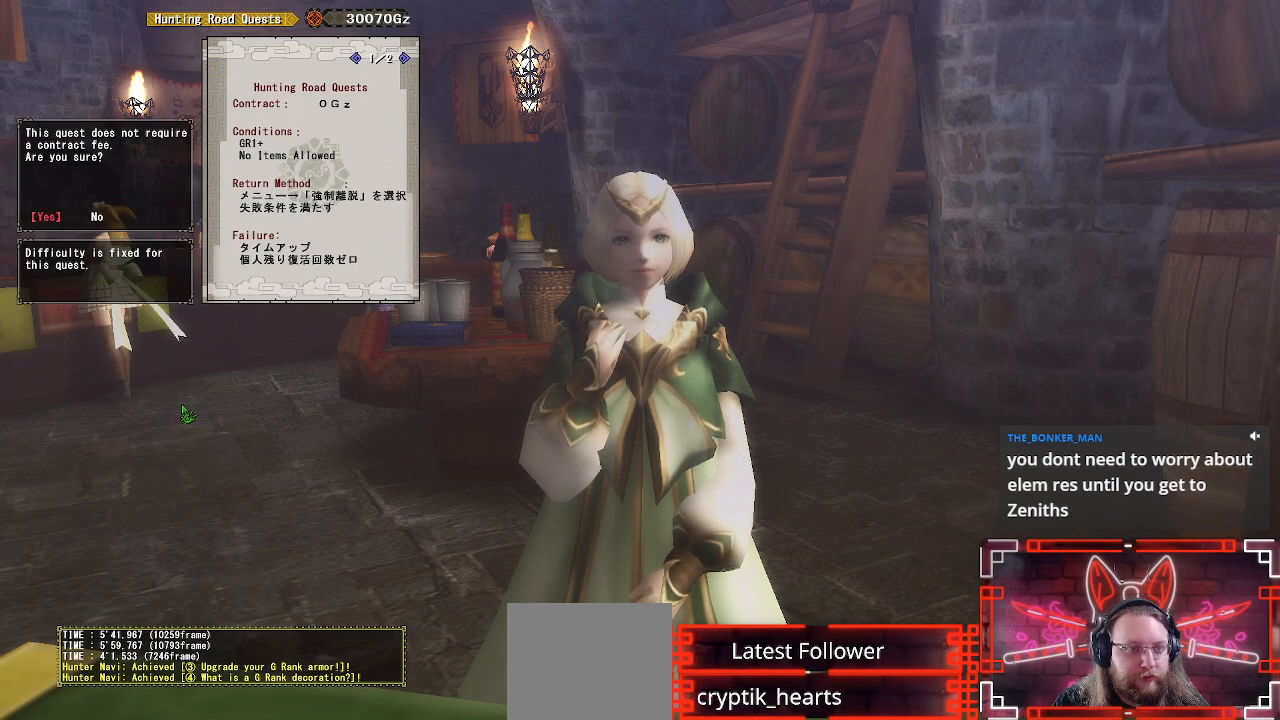
{"buttons": [], "left_stick": "center", "right_stick": "center", "events": [[200, "B", "down"], [383, "B", "up"]]}
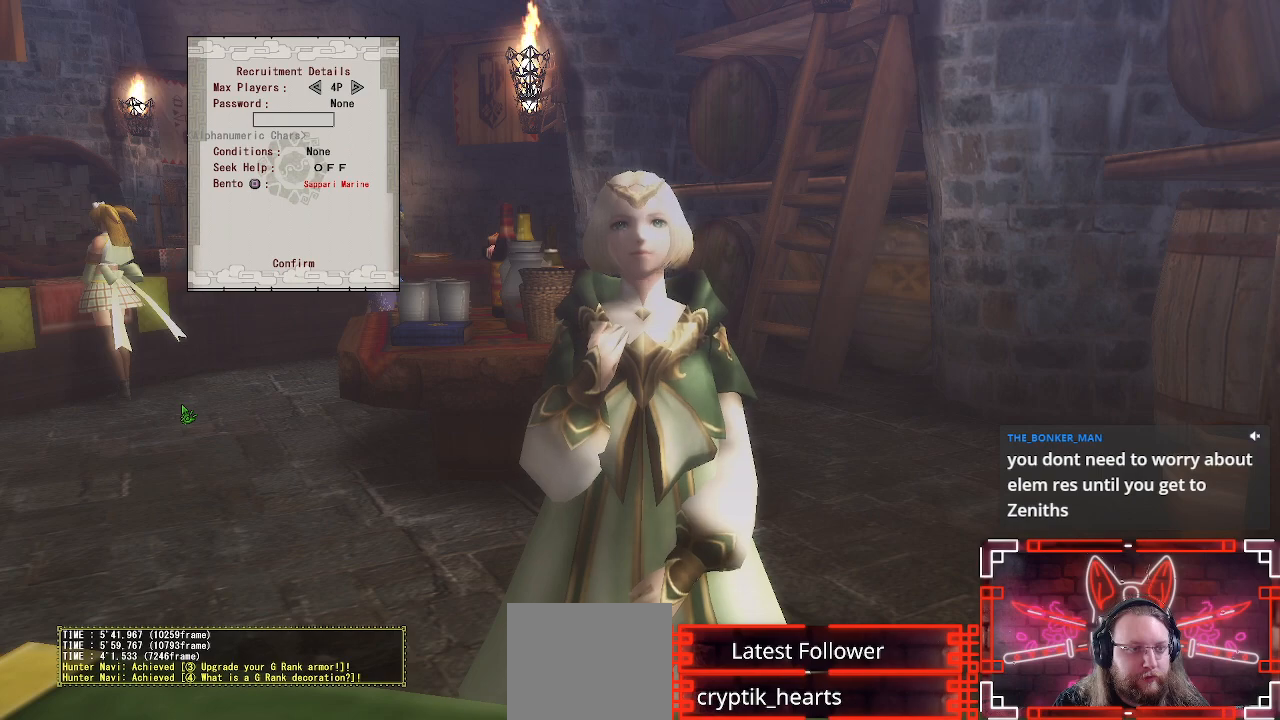
{"buttons": [], "left_stick": "center", "right_stick": "center", "events": []}
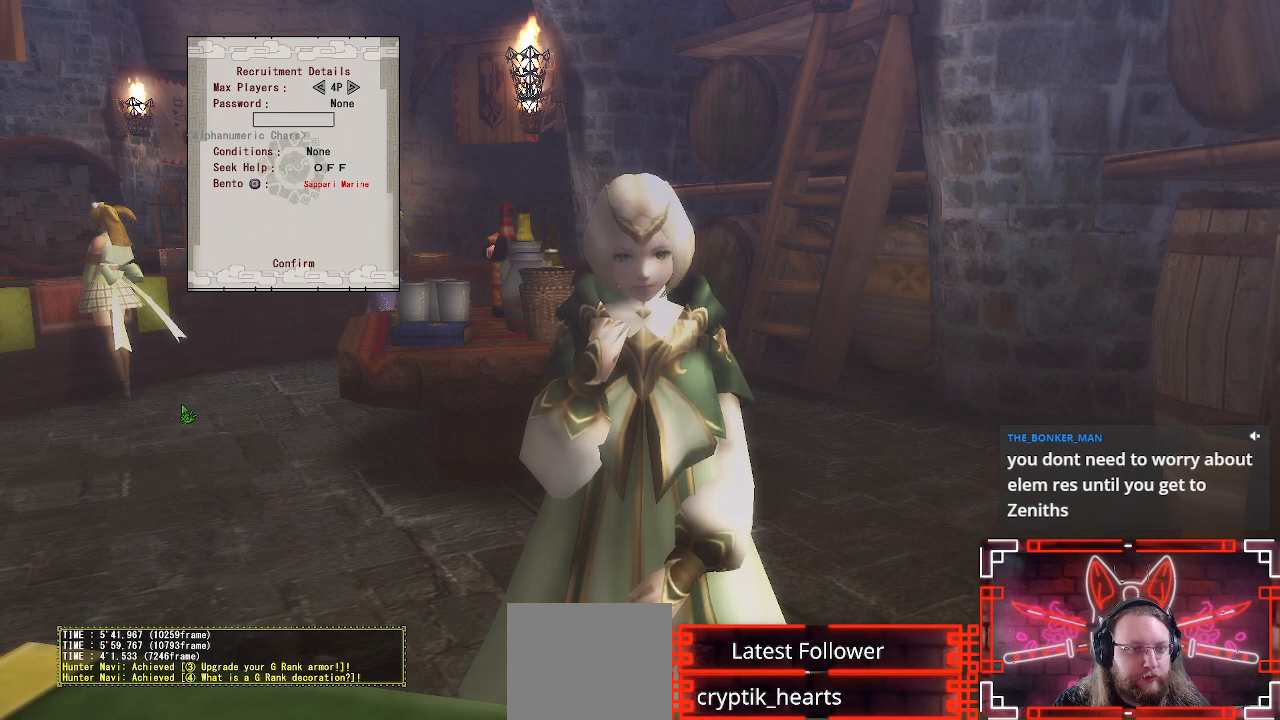
{"buttons": ["X"], "left_stick": "center", "right_stick": "center", "events": [[400, "X", "down"]]}
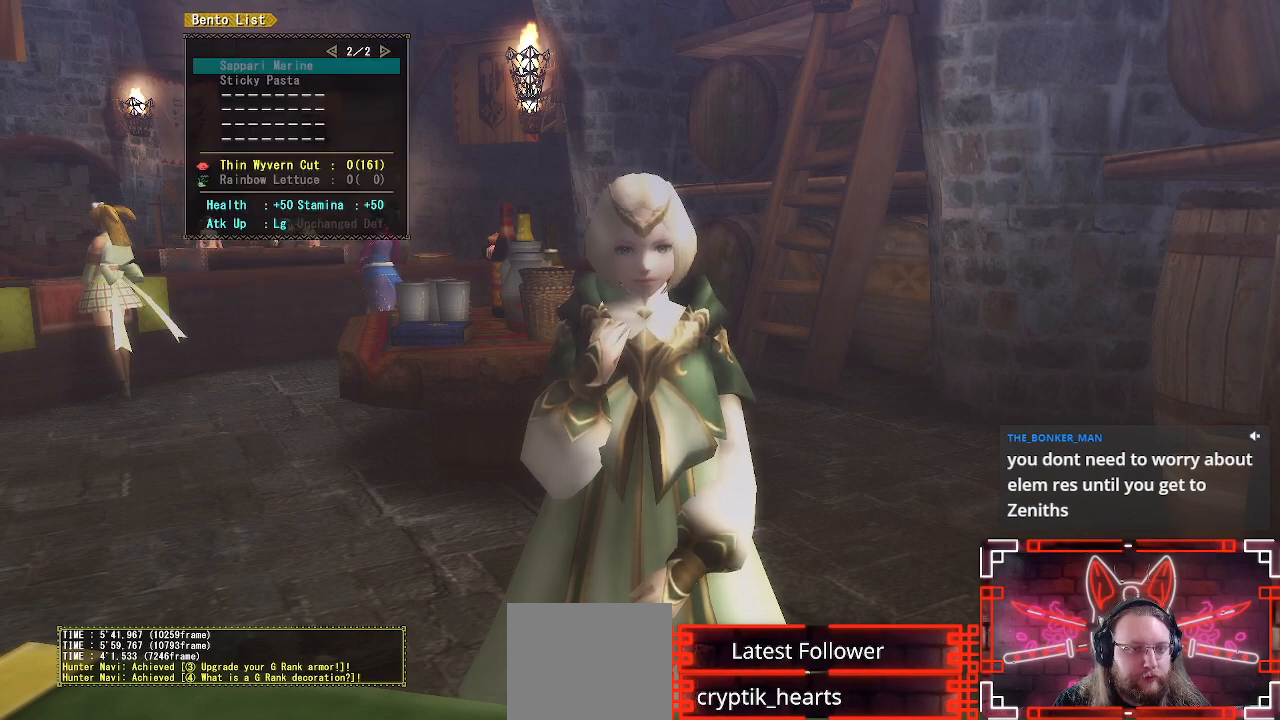
{"buttons": [], "left_stick": "center", "right_stick": "center", "events": [[50, "X", "up"]]}
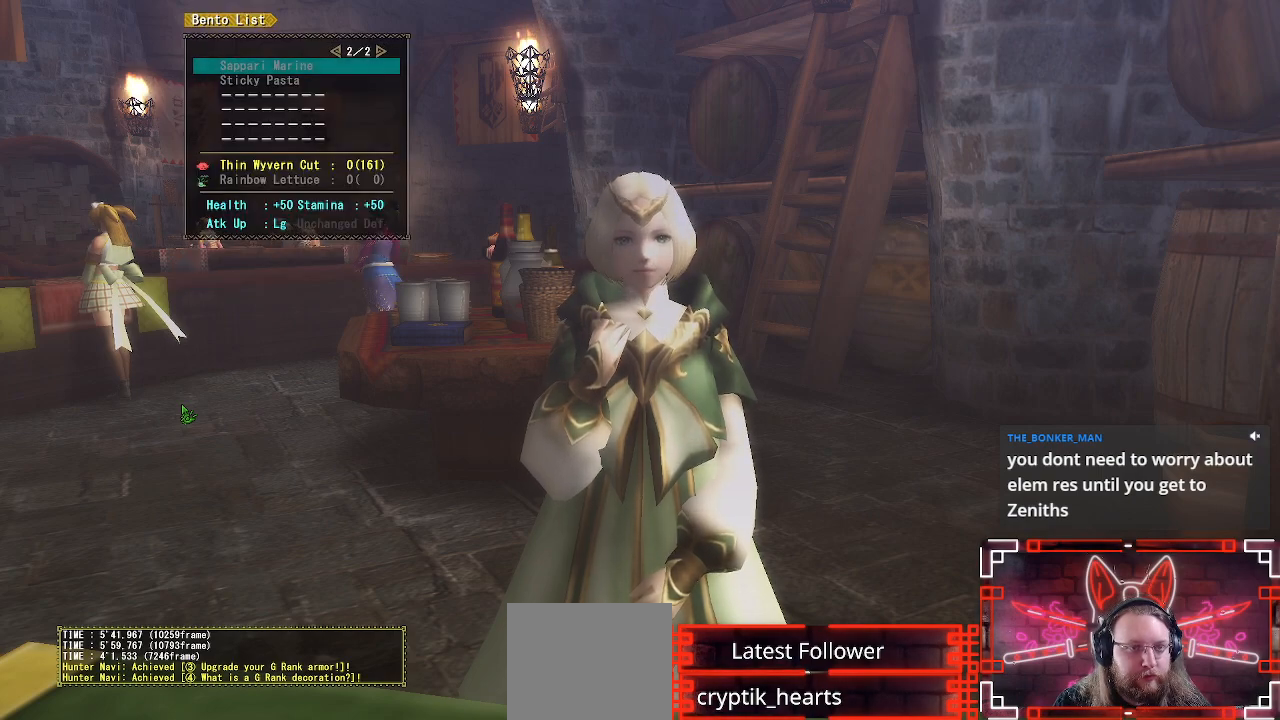
{"buttons": [], "left_stick": "center", "right_stick": "center", "events": [[150, "DPAD_LEFT", "down"], [267, "DPAD_LEFT", "up"]]}
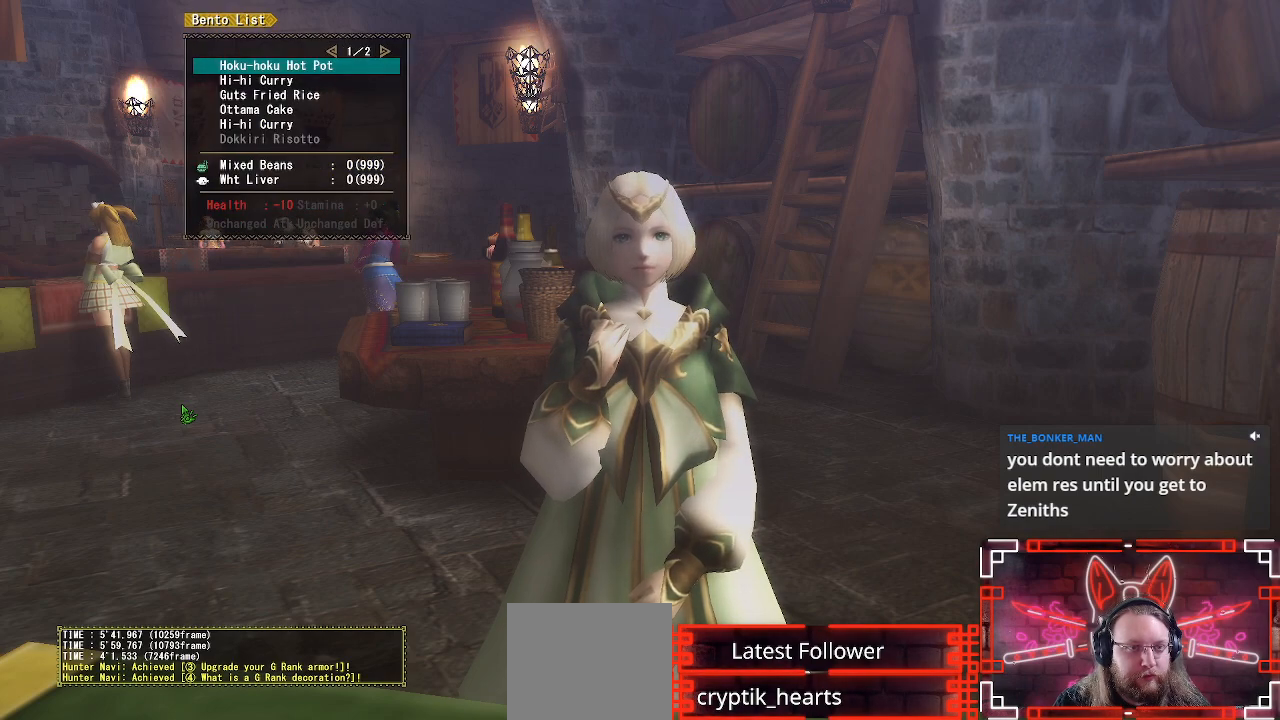
{"buttons": [], "left_stick": "center", "right_stick": "center", "events": [[83, "DPAD_UP", "down"], [183, "DPAD_UP", "up"], [300, "DPAD_UP", "down"], [417, "DPAD_UP", "up"]]}
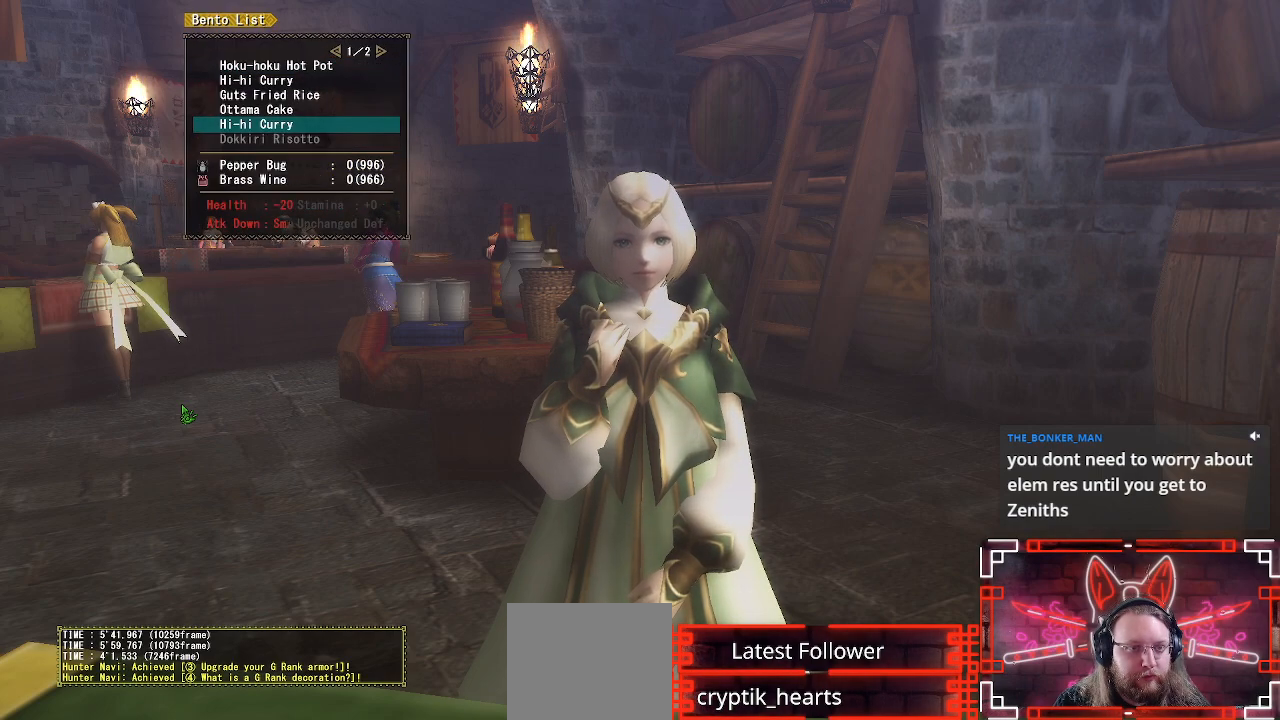
{"buttons": ["DPAD_UP"], "left_stick": "center", "right_stick": "center", "events": [[467, "DPAD_UP", "down"]]}
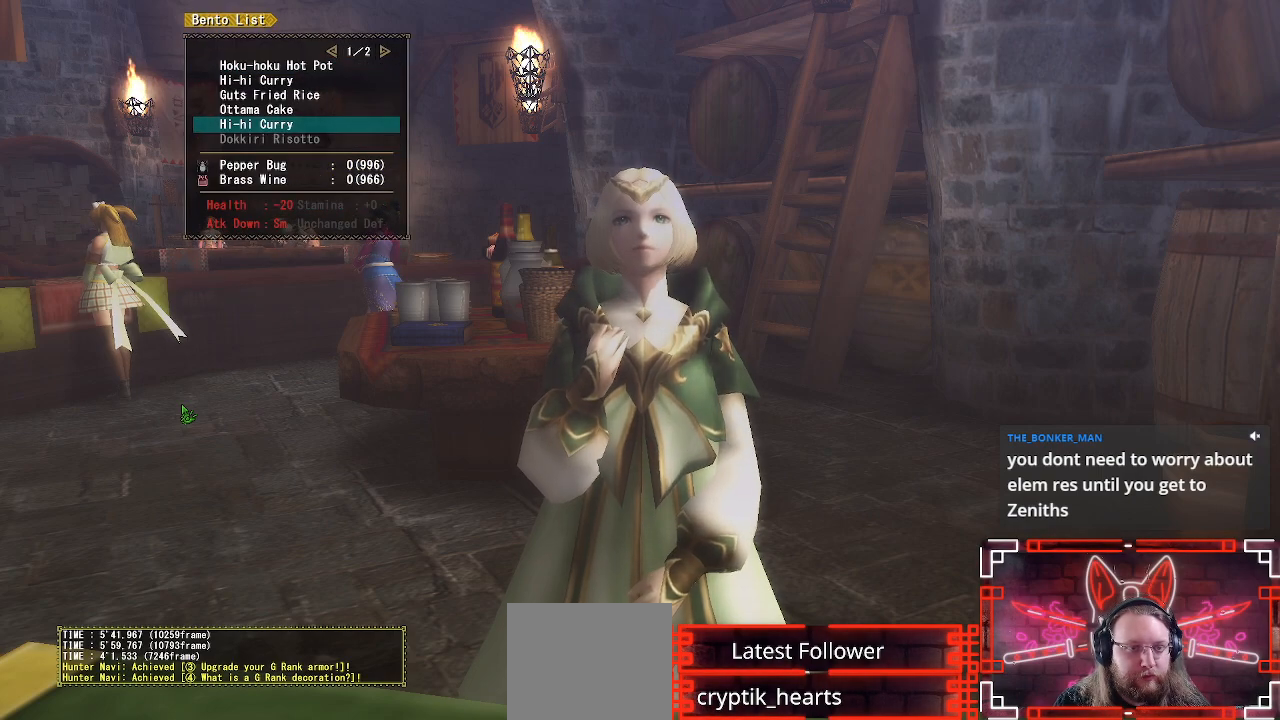
{"buttons": [], "left_stick": "center", "right_stick": "center", "events": [[100, "DPAD_UP", "up"], [300, "DPAD_UP", "down"], [450, "DPAD_UP", "up"]]}
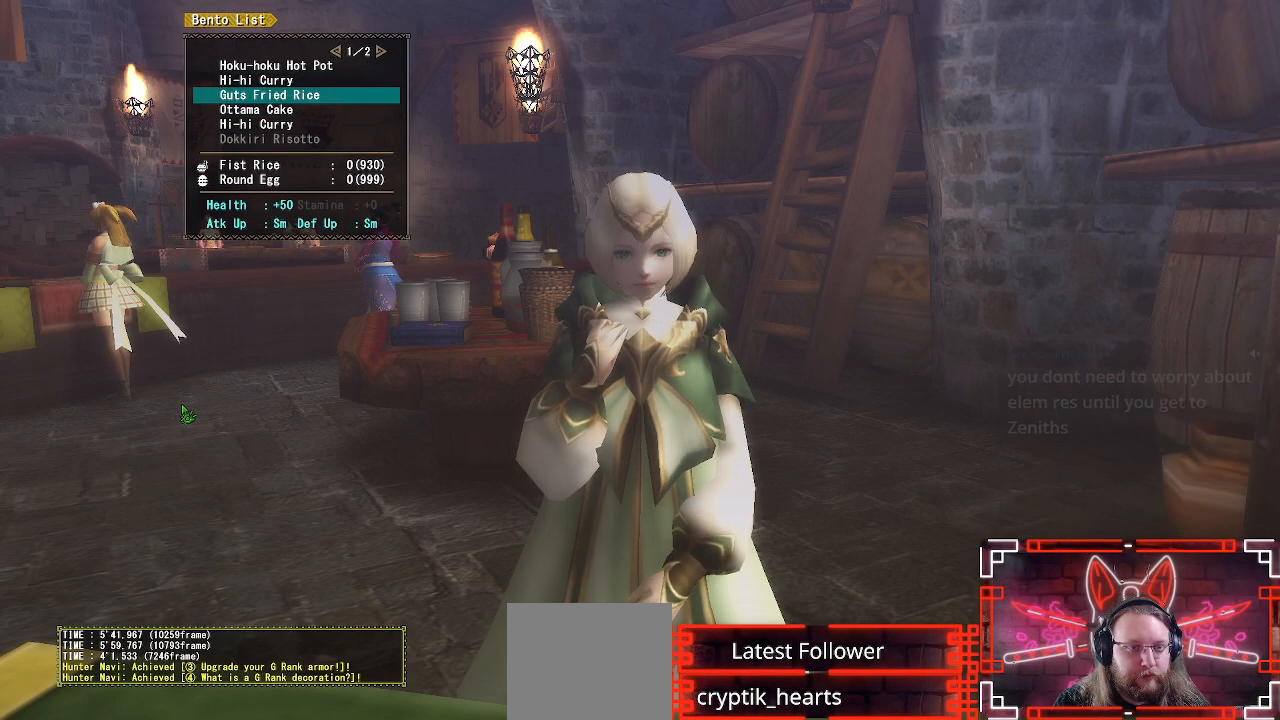
{"buttons": ["DPAD_UP"], "left_stick": "center", "right_stick": "center", "events": [[367, "DPAD_UP", "down"]]}
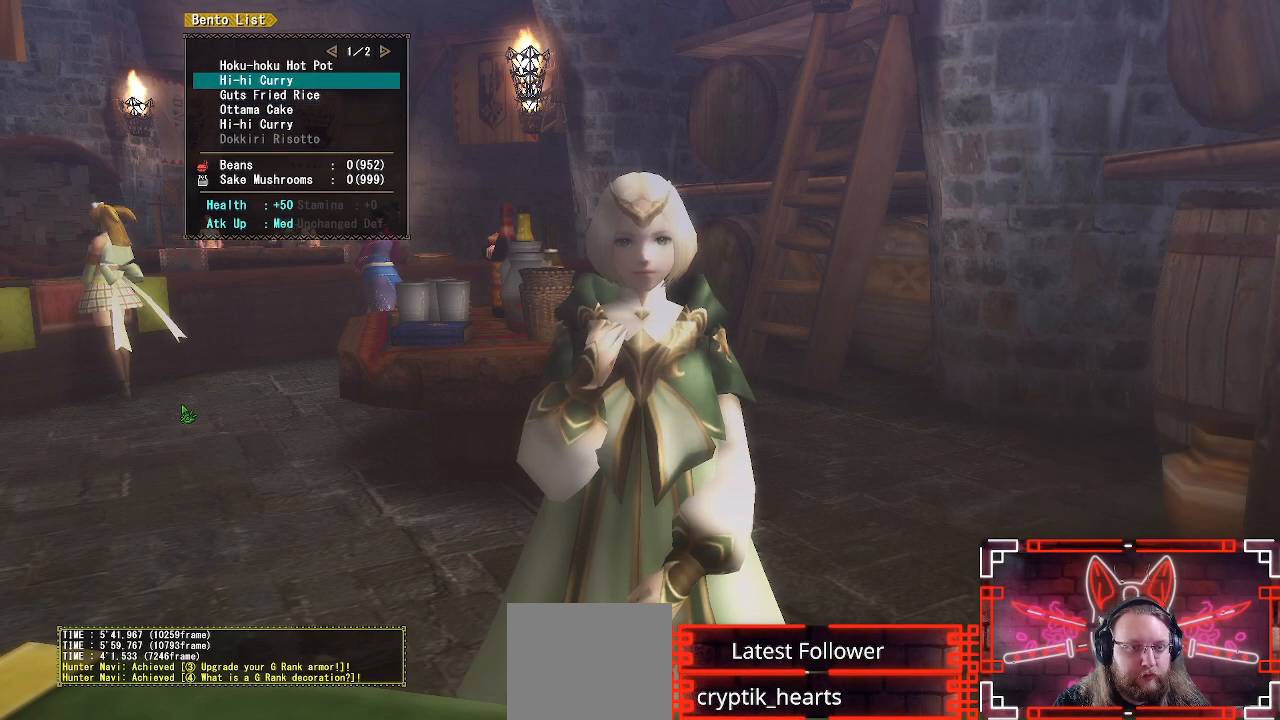
{"buttons": [], "left_stick": "center", "right_stick": "center", "events": [[17, "DPAD_UP", "up"], [367, "DPAD_DOWN", "down"], [500, "DPAD_DOWN", "up"]]}
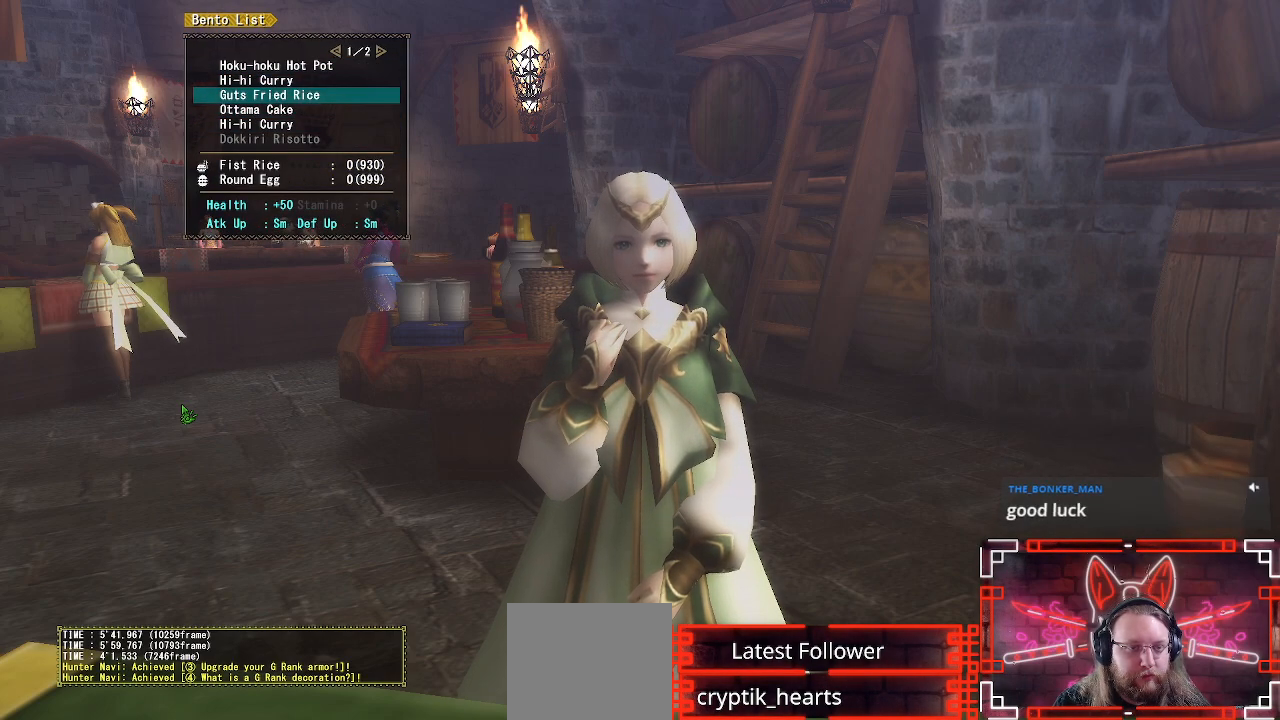
{"buttons": [], "left_stick": "center", "right_stick": "center", "events": [[350, "DPAD_UP", "down"], [500, "DPAD_UP", "up"]]}
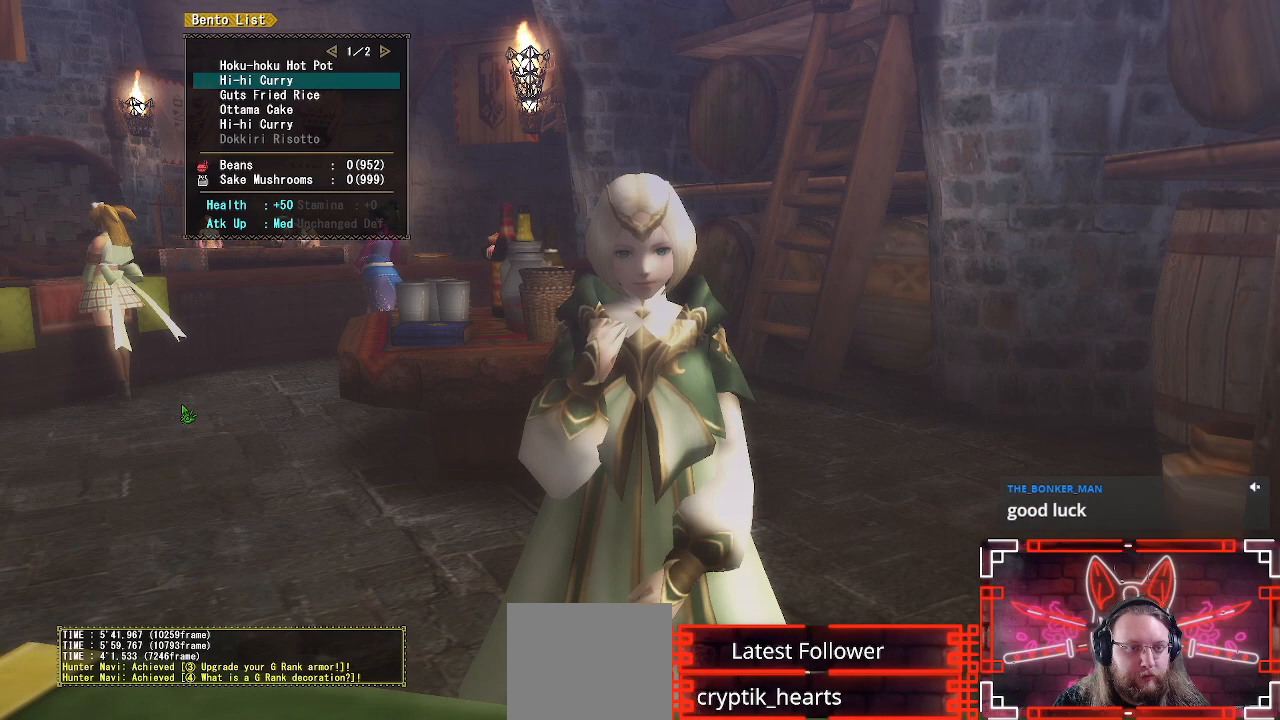
{"buttons": [], "left_stick": "center", "right_stick": "center", "events": [[150, "DPAD_UP", "down"], [283, "DPAD_UP", "up"]]}
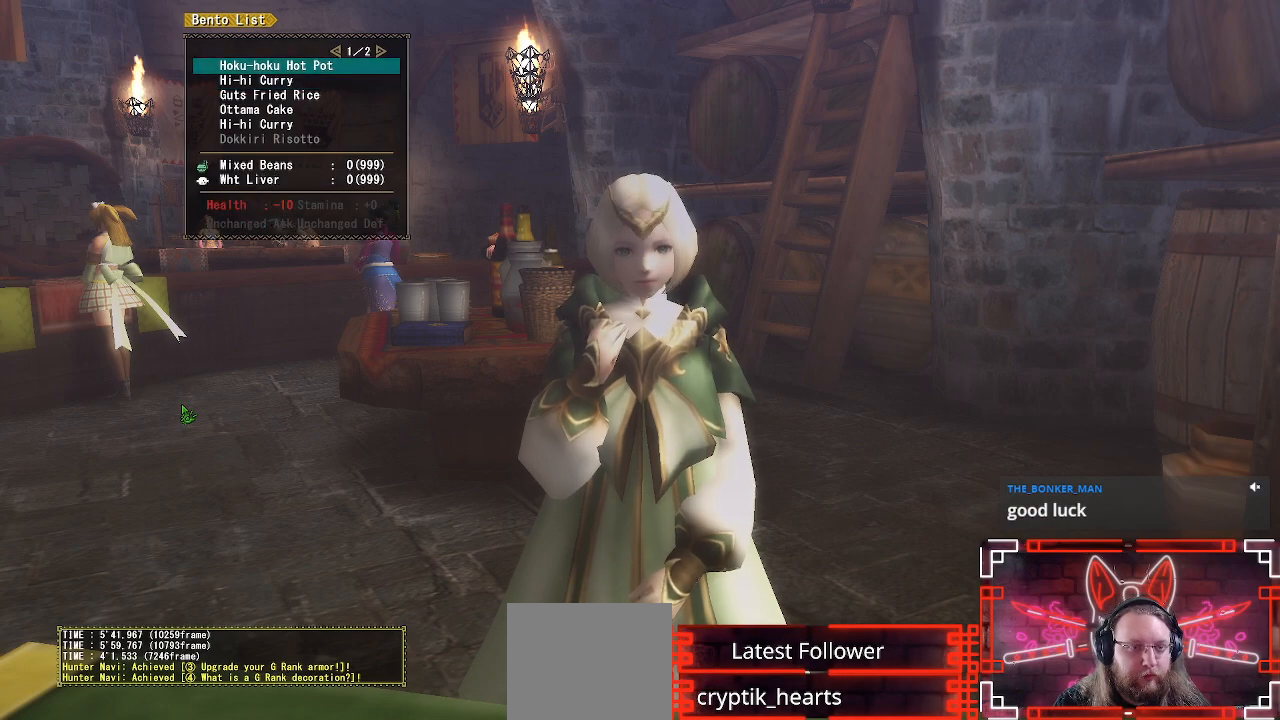
{"buttons": ["B"], "left_stick": "center", "right_stick": "center", "events": [[183, "DPAD_DOWN", "down"], [300, "DPAD_DOWN", "up"], [450, "B", "down"]]}
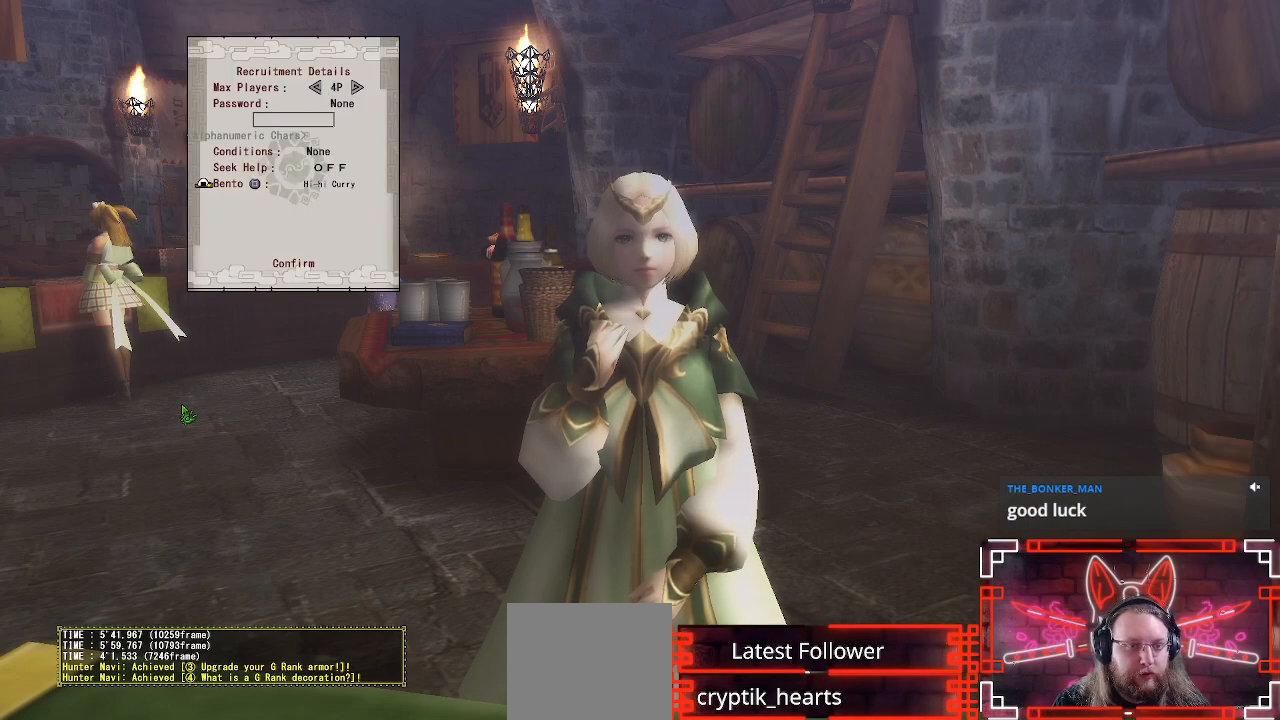
{"buttons": [], "left_stick": "center", "right_stick": "center", "events": [[150, "B", "up"], [400, "DPAD_LEFT", "down"], [467, "DPAD_LEFT", "up"]]}
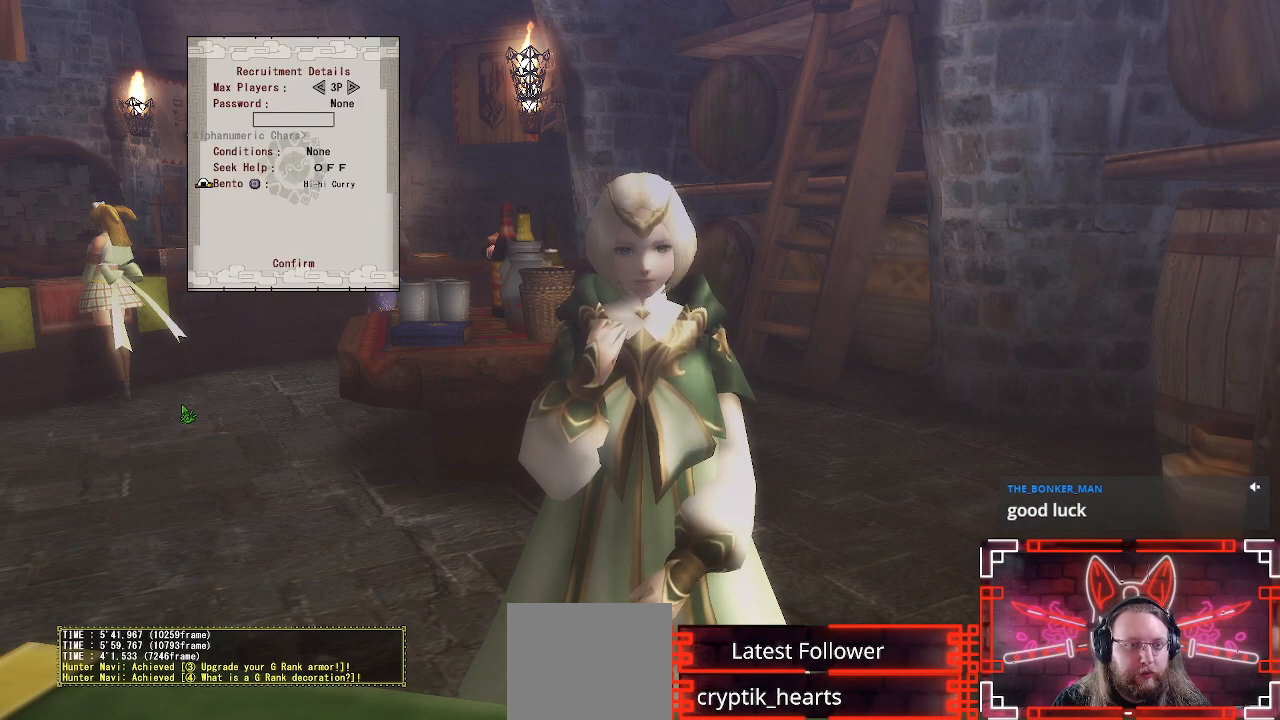
{"buttons": [], "left_stick": "center", "right_stick": "center", "events": [[317, "DPAD_UP", "down"], [450, "DPAD_UP", "up"]]}
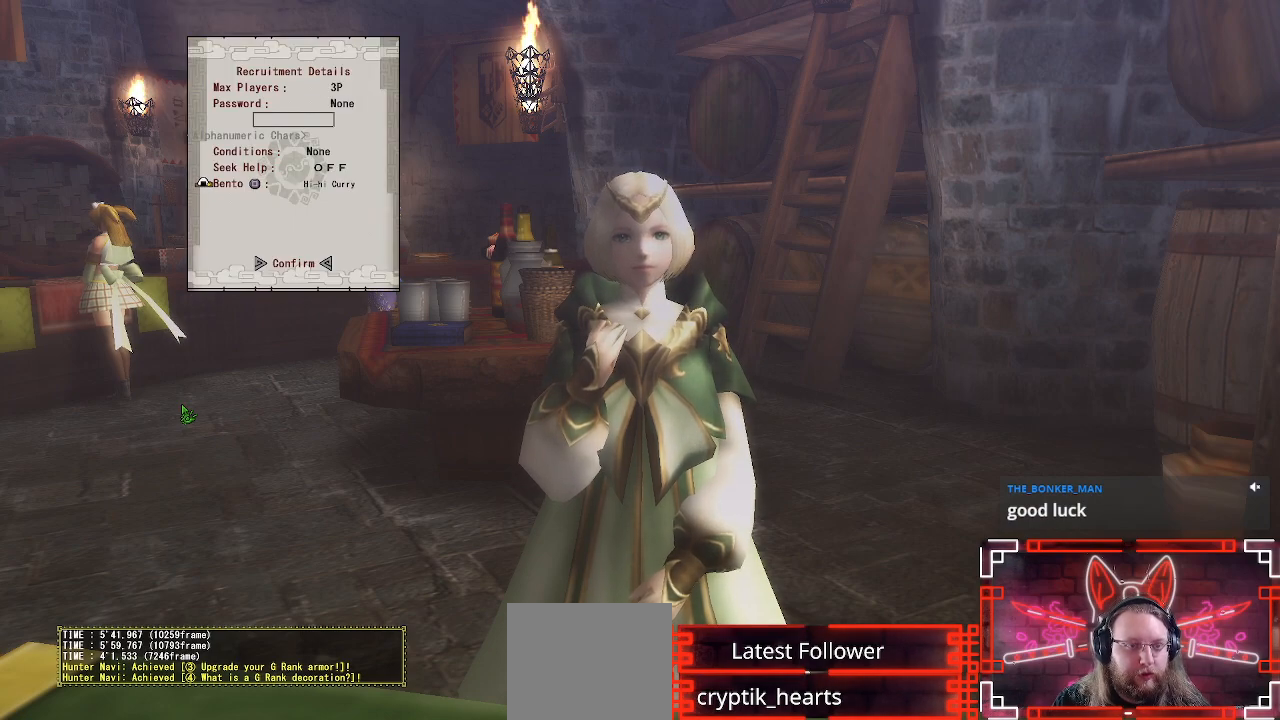
{"buttons": ["DPAD_DOWN"], "left_stick": "center", "right_stick": "center", "events": [[500, "DPAD_DOWN", "down"]]}
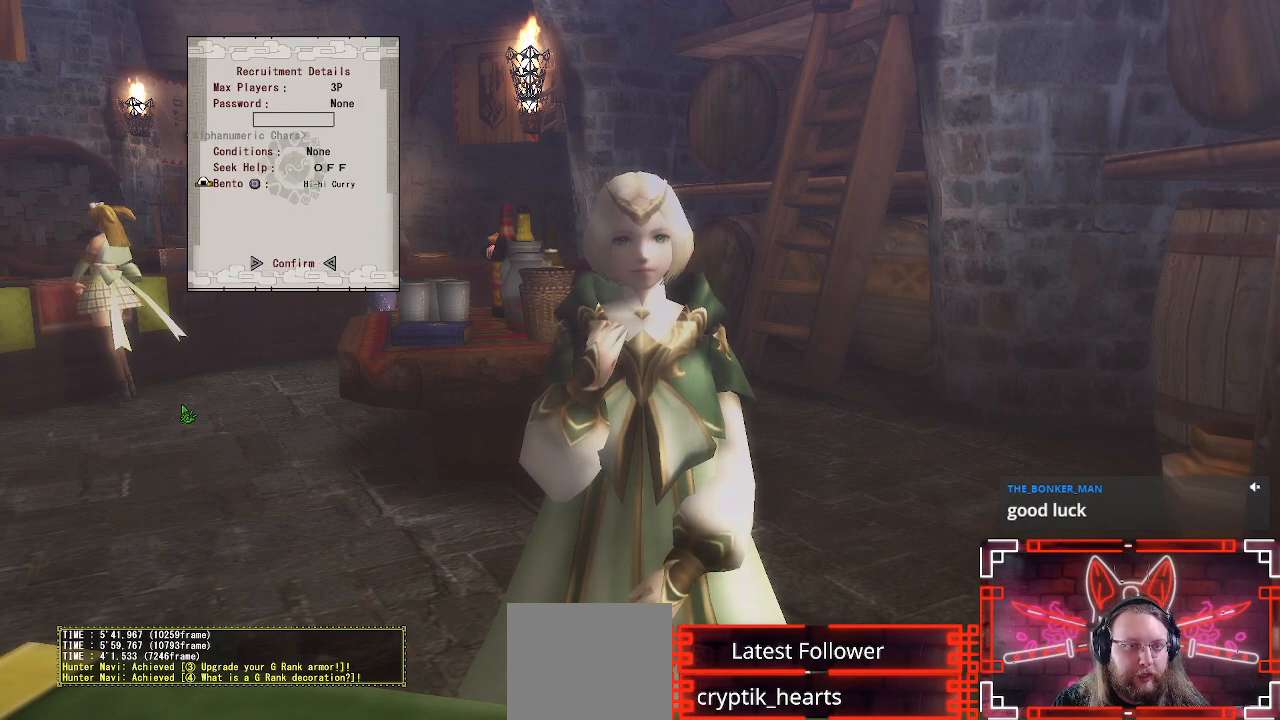
{"buttons": [], "left_stick": "center", "right_stick": "center", "events": [[150, "DPAD_DOWN", "up"], [267, "DPAD_RIGHT", "down"], [417, "DPAD_RIGHT", "up"]]}
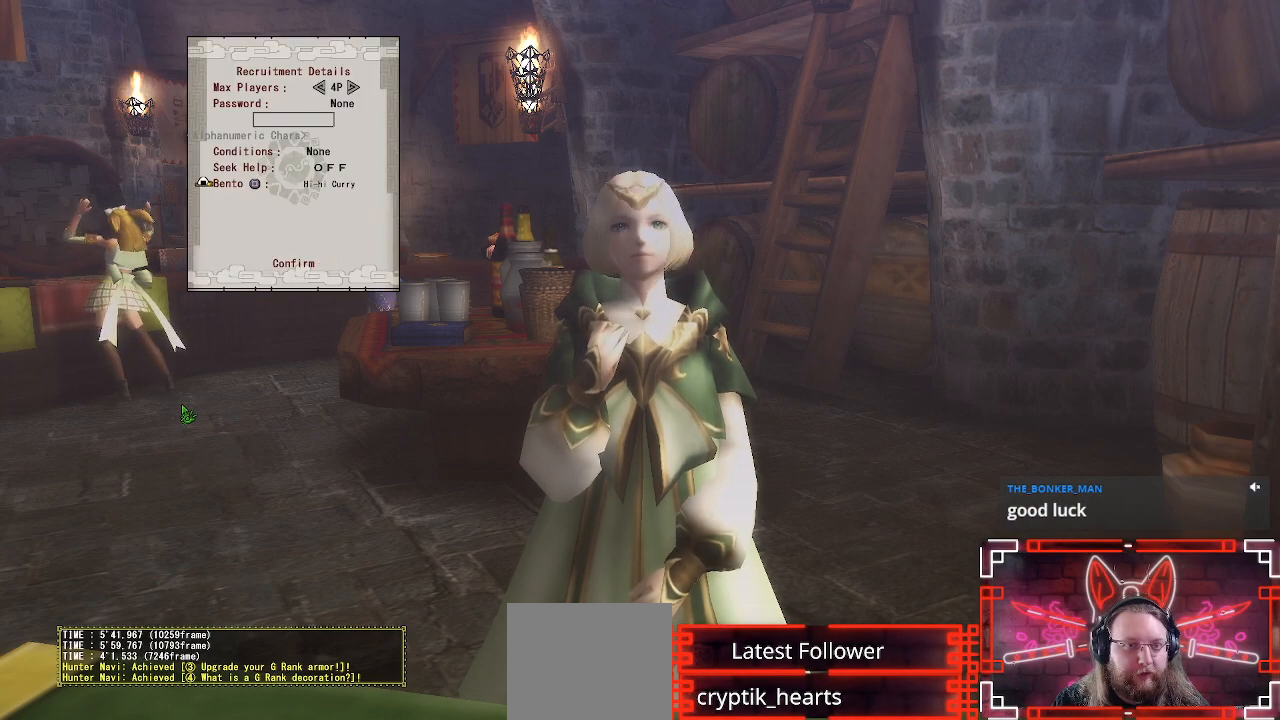
{"buttons": [], "left_stick": "center", "right_stick": "center", "events": [[50, "DPAD_UP", "down"], [183, "DPAD_UP", "up"], [317, "B", "down"], [483, "B", "up"]]}
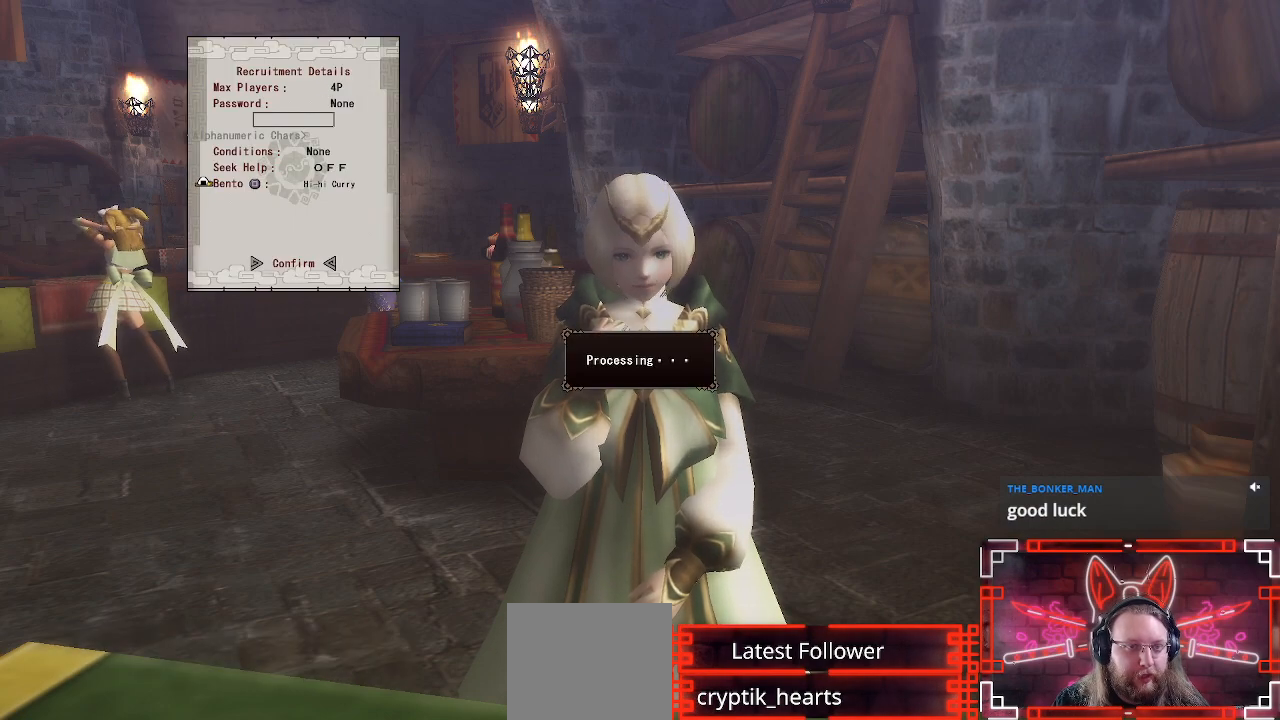
{"buttons": [], "left_stick": "center", "right_stick": "center", "events": []}
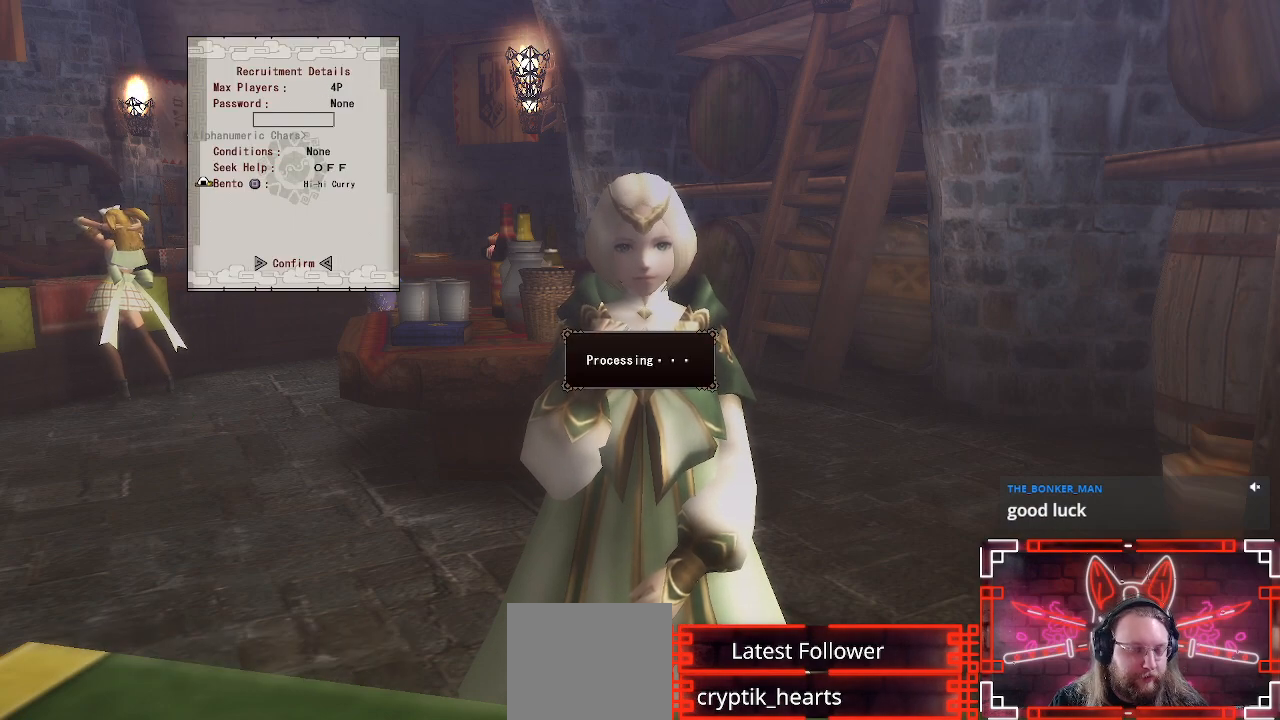
{"buttons": [], "left_stick": "center", "right_stick": "center", "events": []}
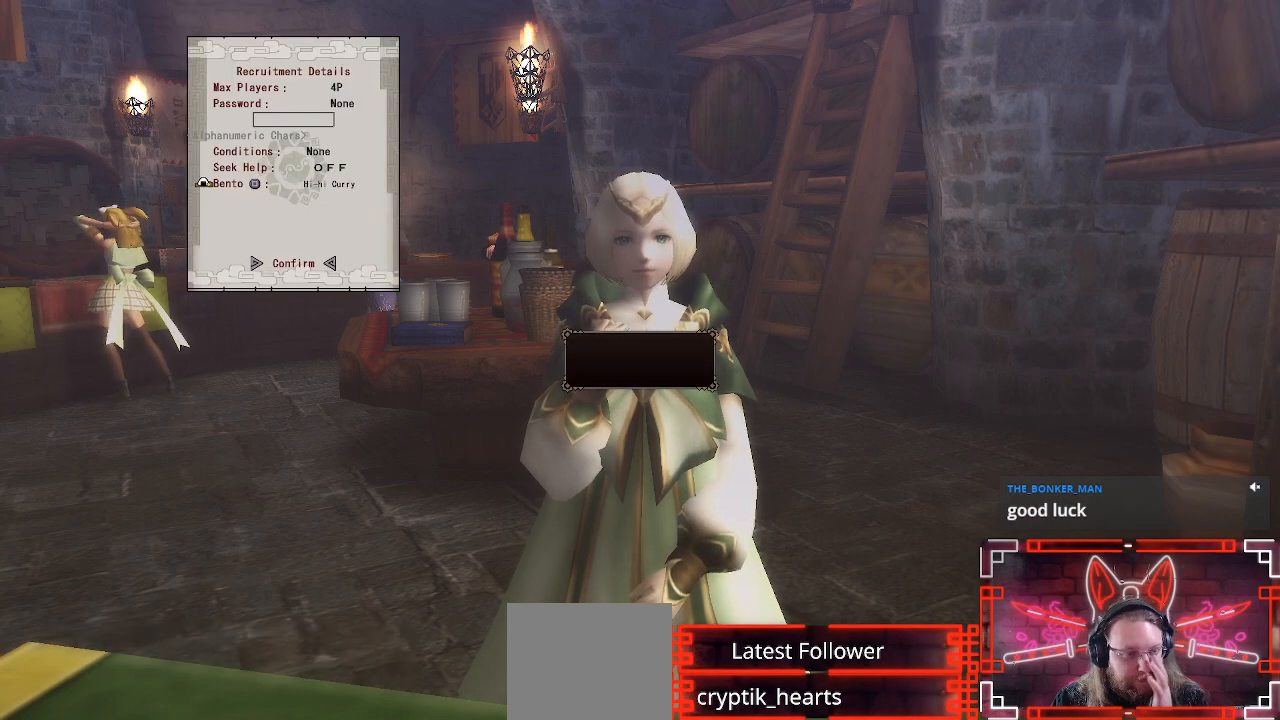
{"buttons": [], "left_stick": "center", "right_stick": "center", "events": []}
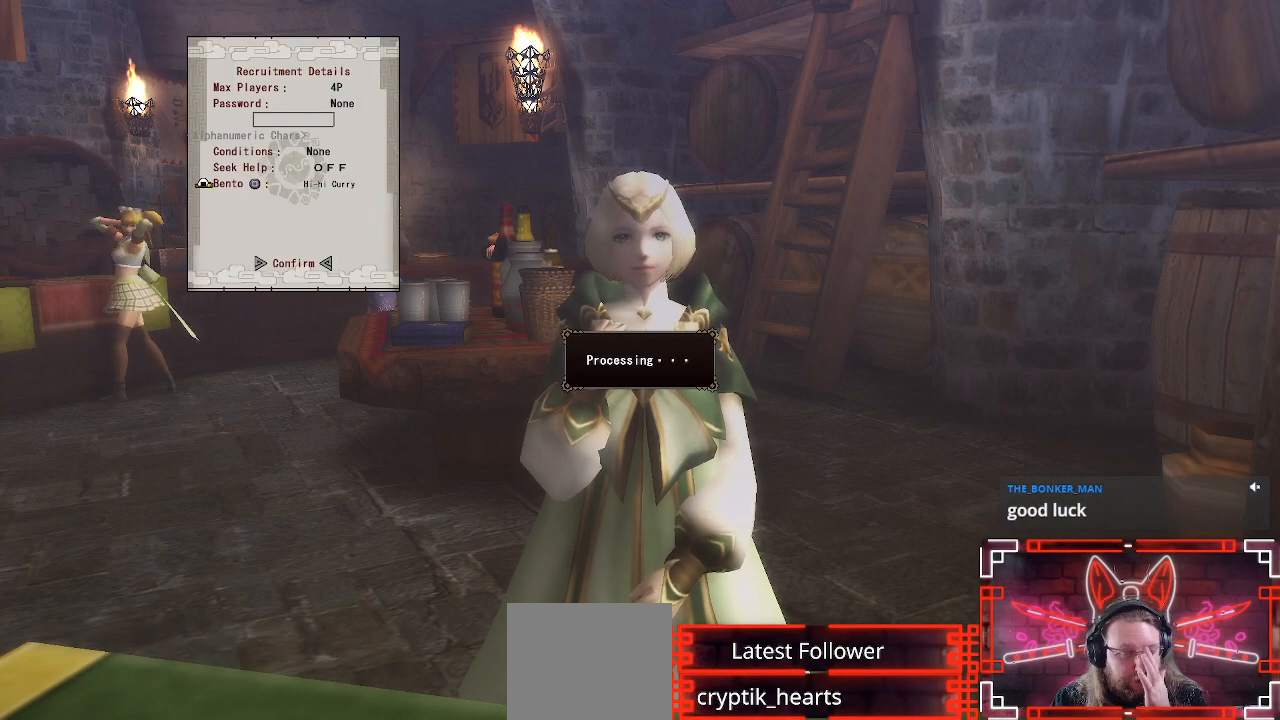
{"buttons": [], "left_stick": "center", "right_stick": "center", "events": []}
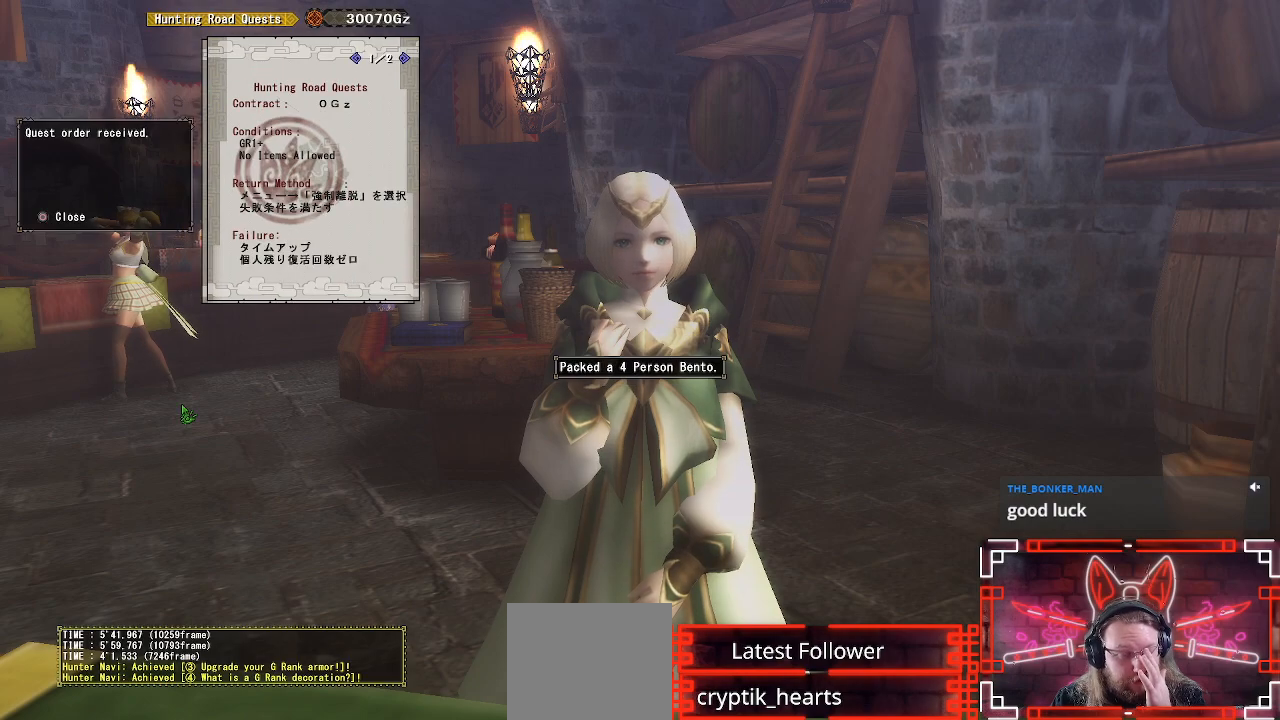
{"buttons": [], "left_stick": "center", "right_stick": "center", "events": []}
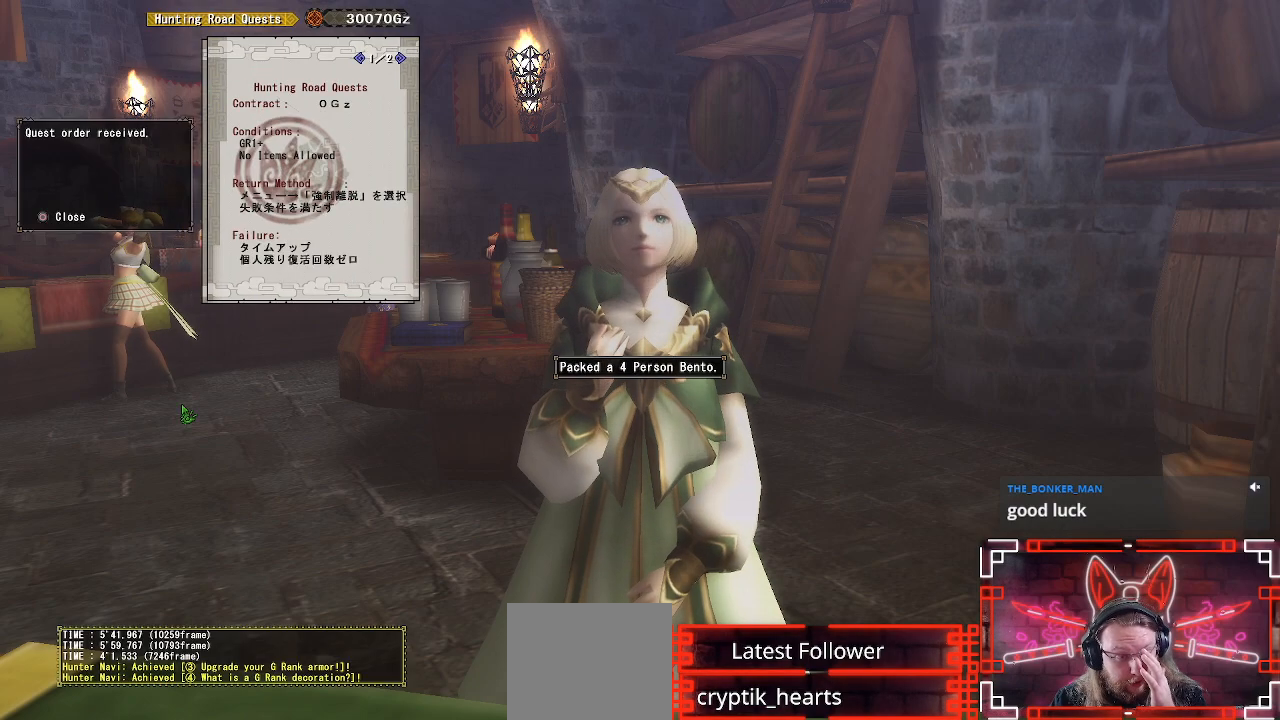
{"buttons": [], "left_stick": "center", "right_stick": "center", "events": [[17, "B", "down"], [217, "B", "up"]]}